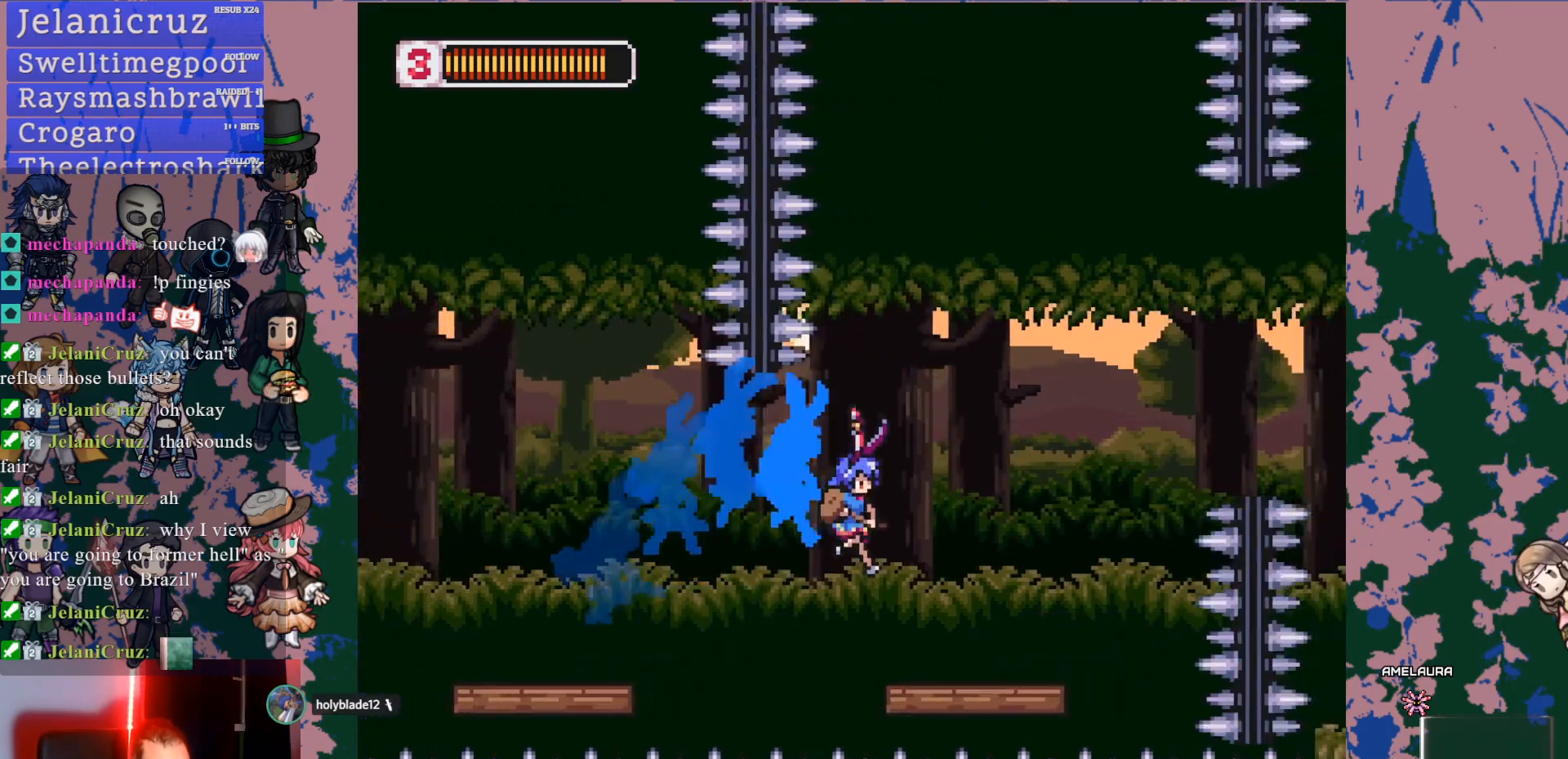
Gameplay with a controller (PlayStation layout); each line is a JSON object with the inputs held at the frame after it. "events" lists button and stick changes between this image and that frame as [ms after this image, input, new state], when the widget could be followed in between. Not read: L3 R3.
{"buttons": [], "left_stick": "center", "right_stick": "center", "events": [[150, "DPAD_RIGHT", "up"]]}
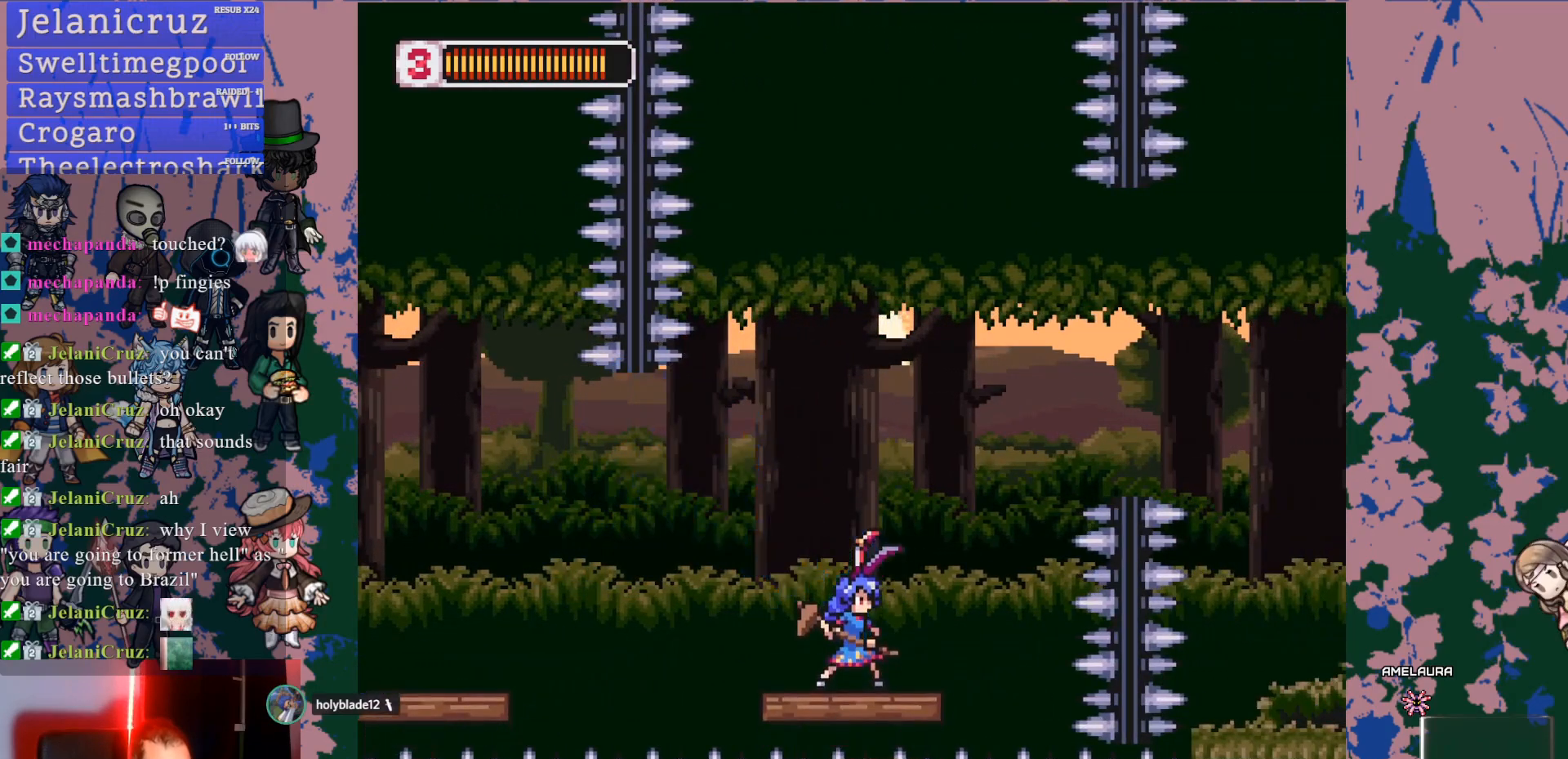
{"buttons": ["DPAD_RIGHT"], "left_stick": "center", "right_stick": "center", "events": [[33, "DPAD_RIGHT", "down"], [83, "L1", "down"], [117, "CROSS", "down"], [350, "L1", "up"], [483, "CROSS", "up"]]}
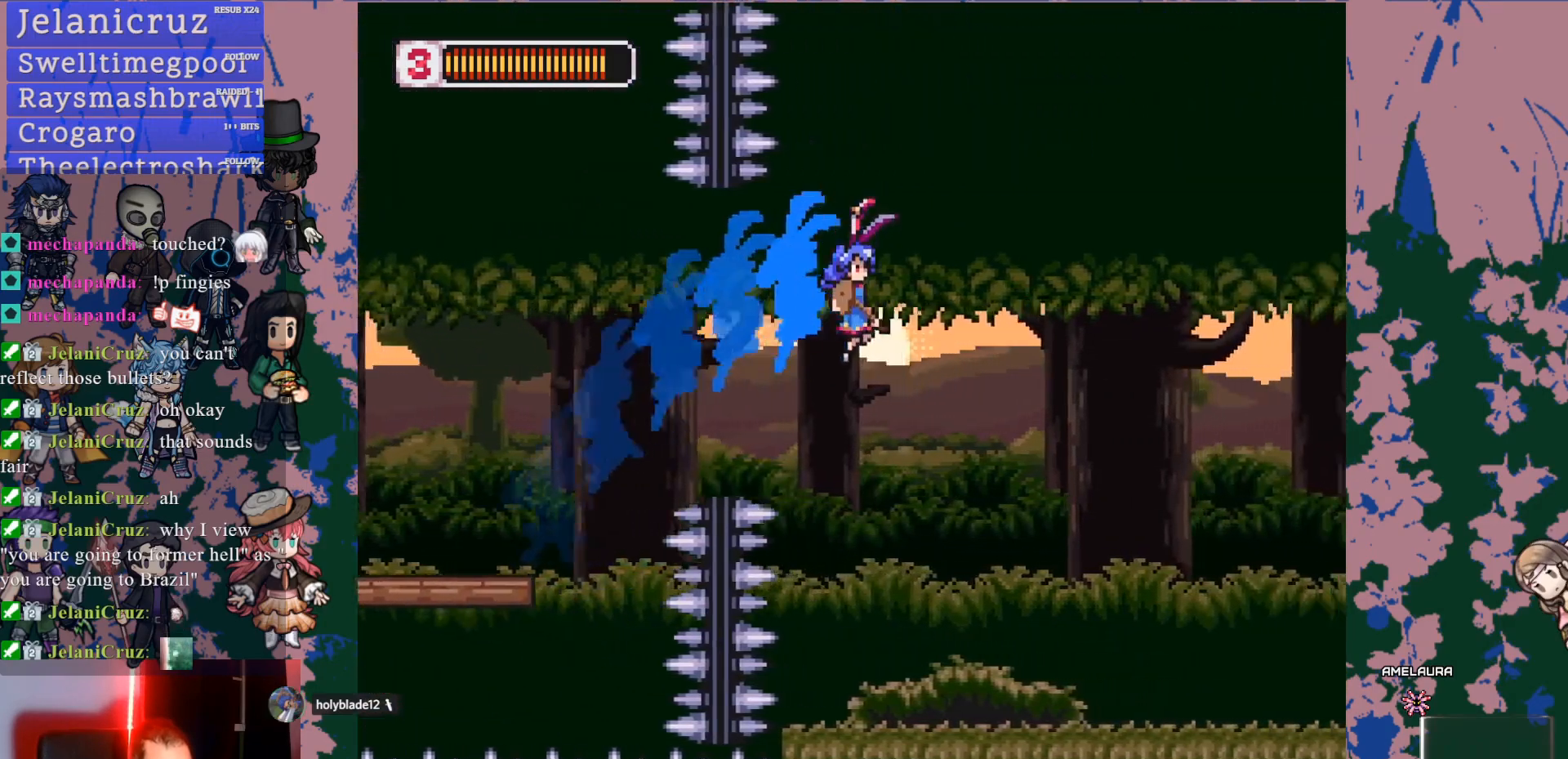
{"buttons": ["DPAD_RIGHT"], "left_stick": "center", "right_stick": "center", "events": []}
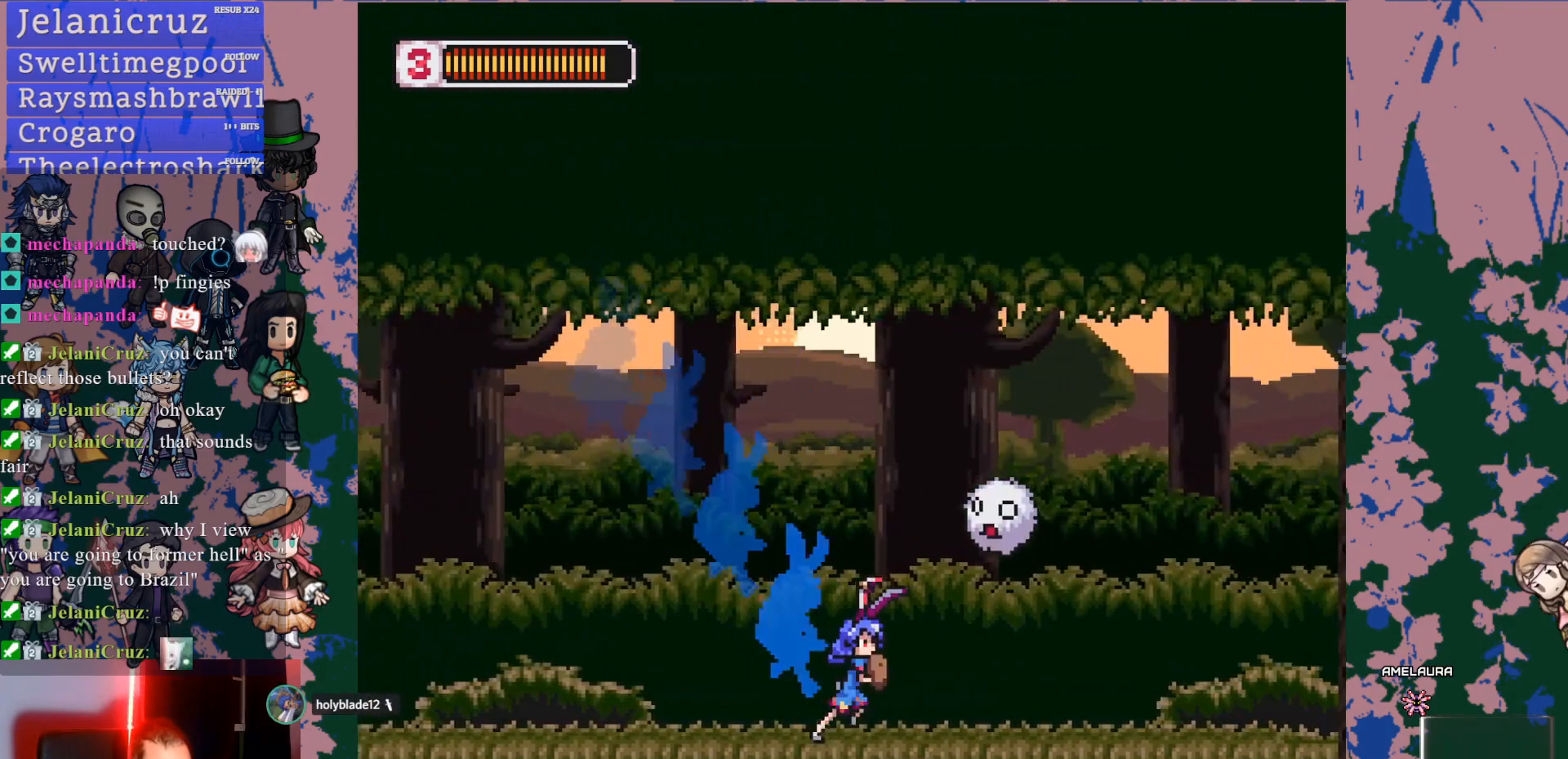
{"buttons": ["CROSS", "SQUARE"], "left_stick": "center", "right_stick": "center", "events": [[167, "L1", "down"], [367, "CROSS", "down"], [400, "DPAD_DOWN", "down"], [400, "DPAD_RIGHT", "up"], [400, "L1", "up"], [417, "SQUARE", "down"], [433, "DPAD_DOWN", "up"], [433, "DPAD_LEFT", "down"], [500, "DPAD_LEFT", "up"]]}
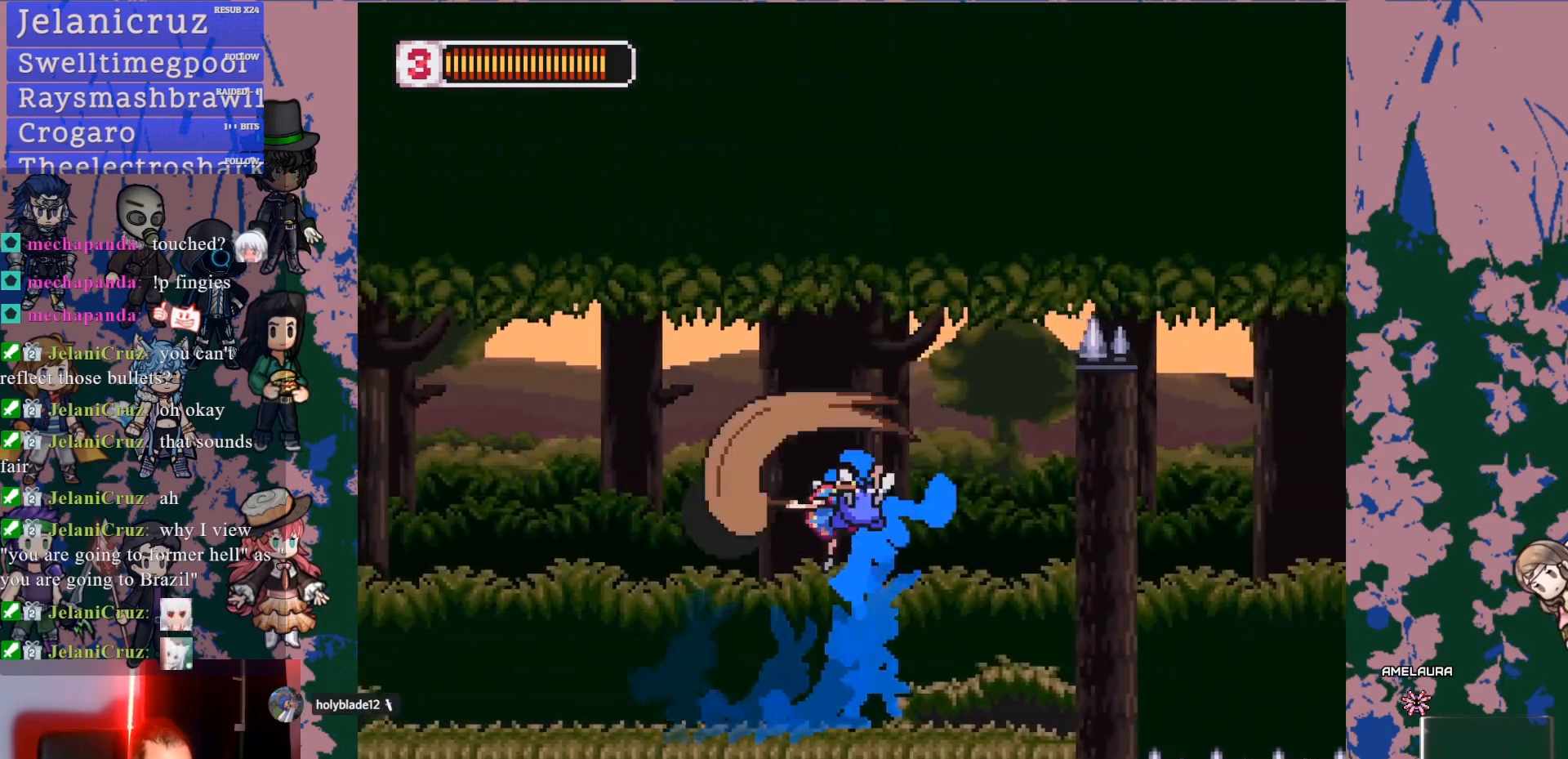
{"buttons": ["L1", "DPAD_RIGHT"], "left_stick": "center", "right_stick": "center", "events": [[117, "DPAD_RIGHT", "down"], [367, "CROSS", "up"], [367, "SQUARE", "up"], [500, "L1", "down"]]}
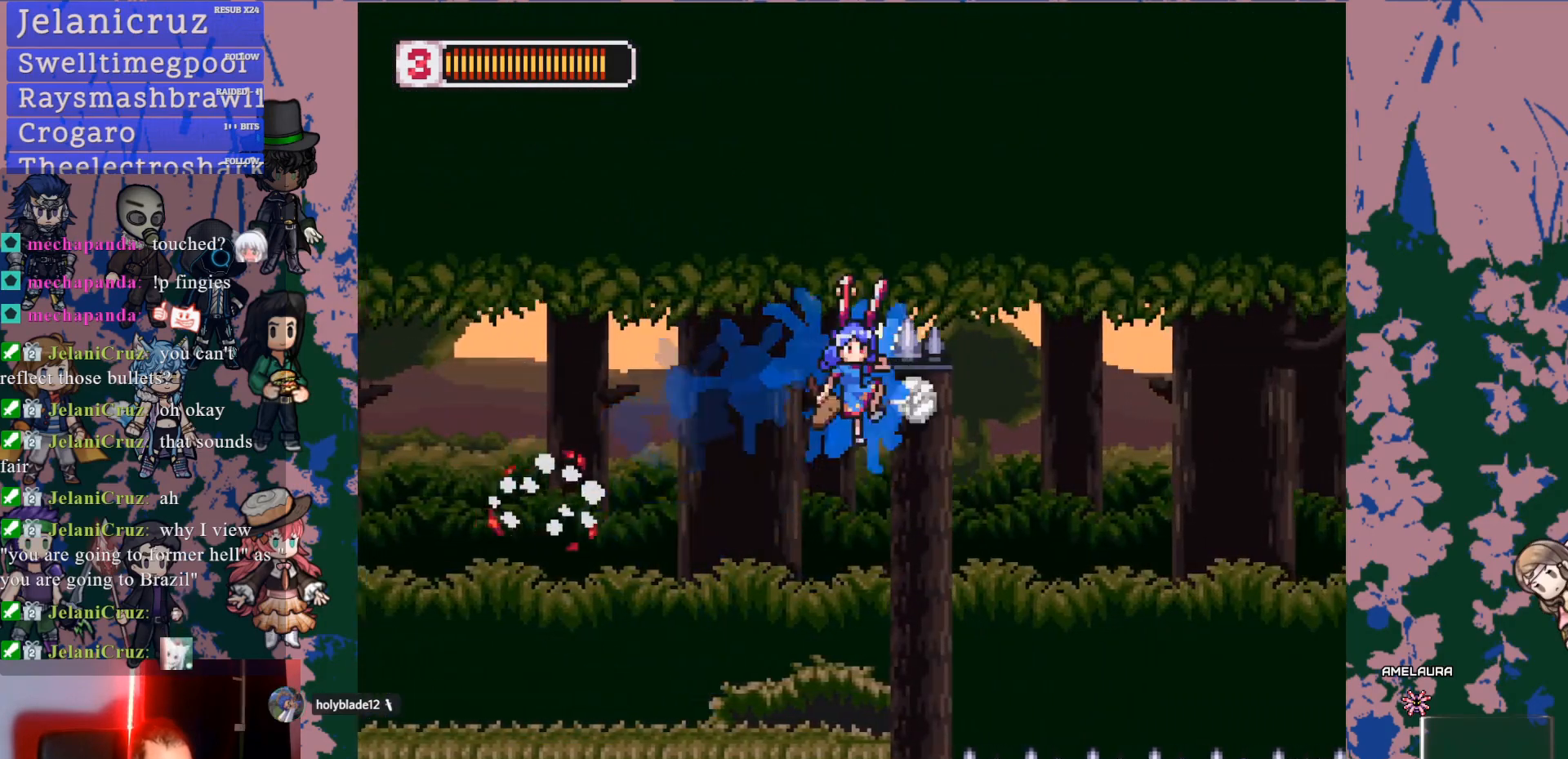
{"buttons": ["DPAD_RIGHT"], "left_stick": "center", "right_stick": "center", "events": [[17, "CROSS", "down"], [167, "L1", "up"], [333, "CROSS", "up"]]}
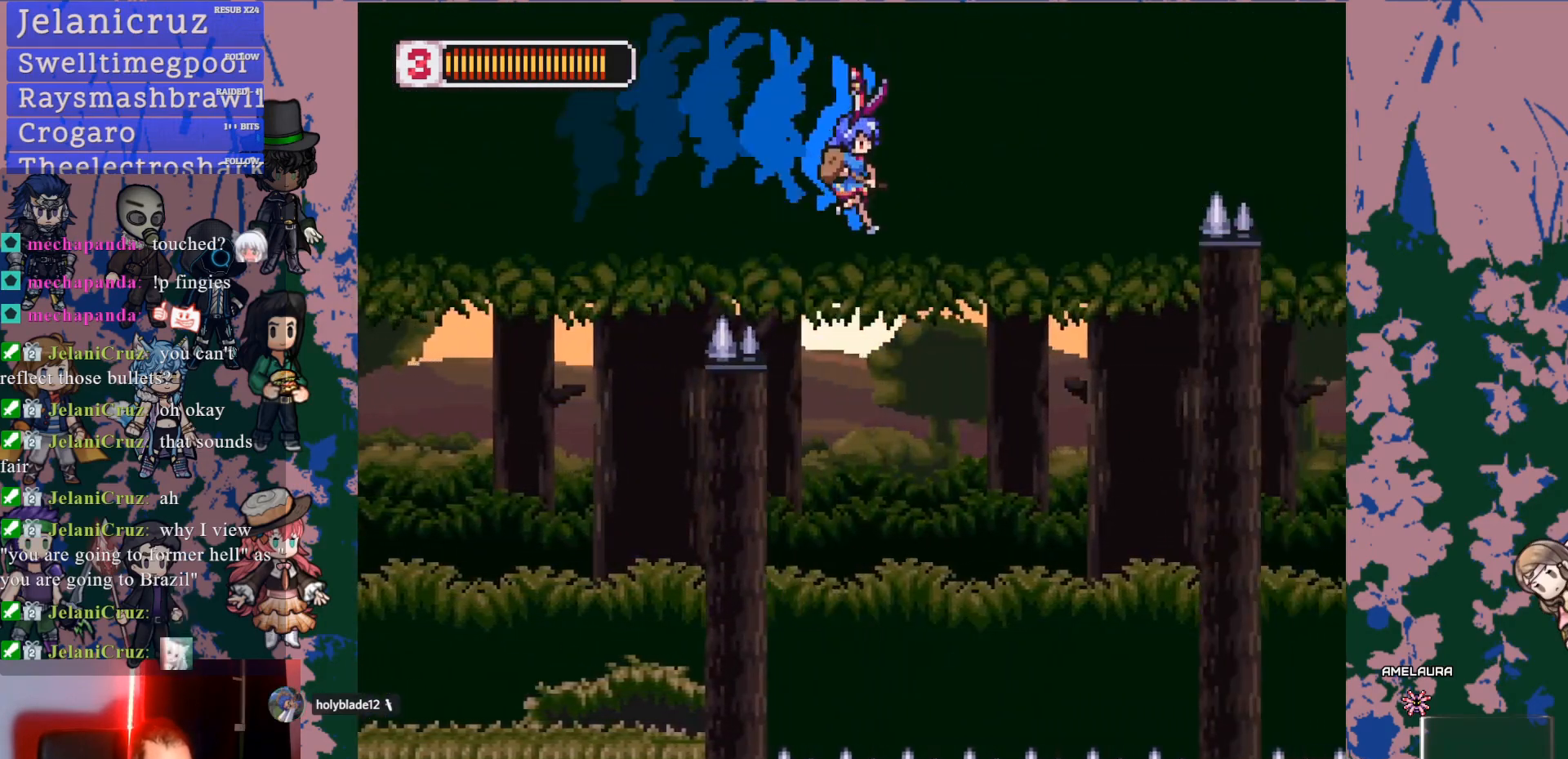
{"buttons": ["L1", "DPAD_LEFT"], "left_stick": "center", "right_stick": "center", "events": [[67, "DPAD_RIGHT", "up"], [117, "DPAD_LEFT", "down"], [483, "L1", "down"]]}
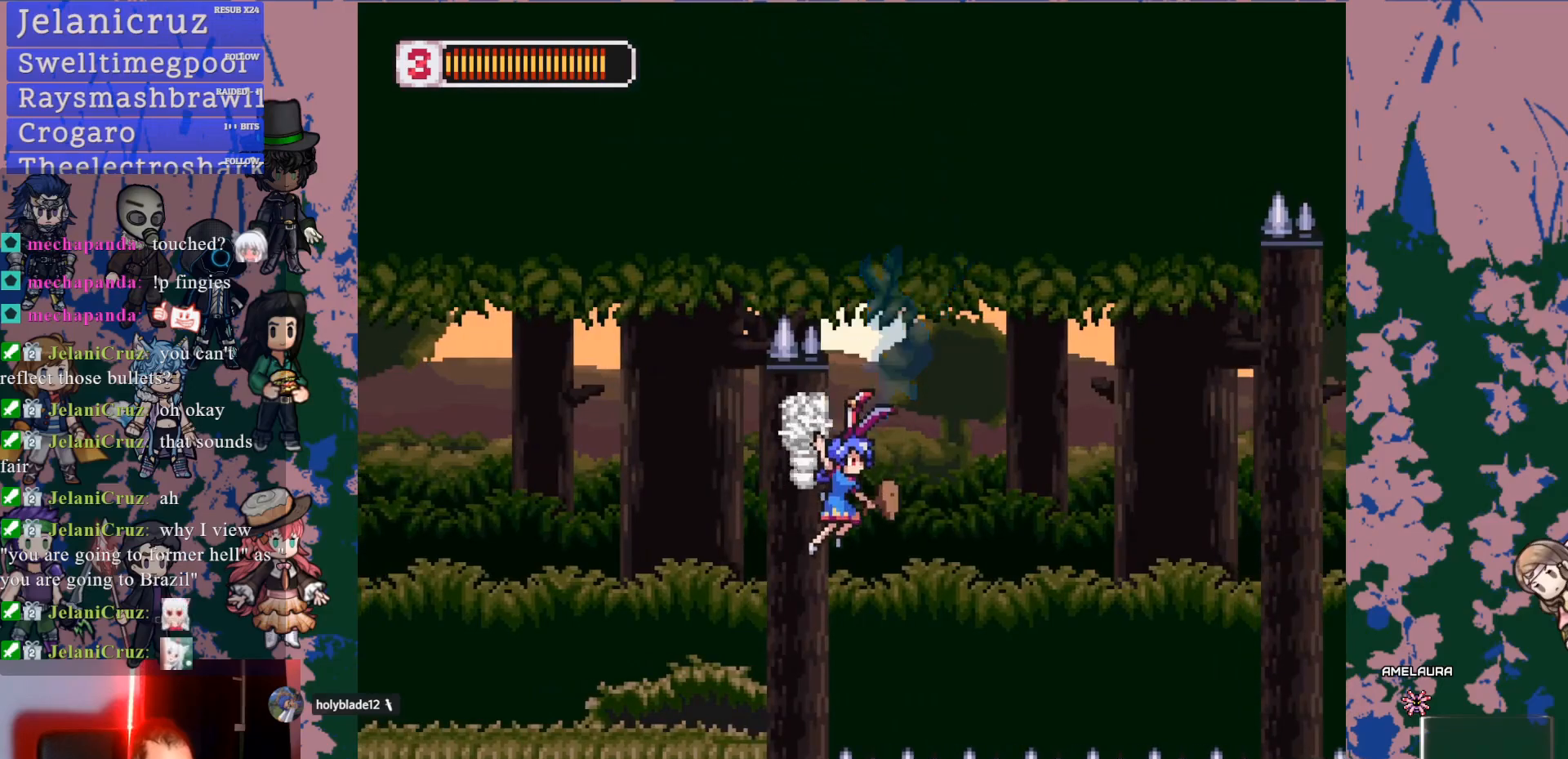
{"buttons": ["DPAD_RIGHT"], "left_stick": "center", "right_stick": "center", "events": [[33, "DPAD_UP", "down"], [50, "CROSS", "down"], [117, "DPAD_LEFT", "up"], [133, "DPAD_UP", "up"], [150, "DPAD_RIGHT", "down"], [200, "L1", "up"], [367, "CROSS", "up"]]}
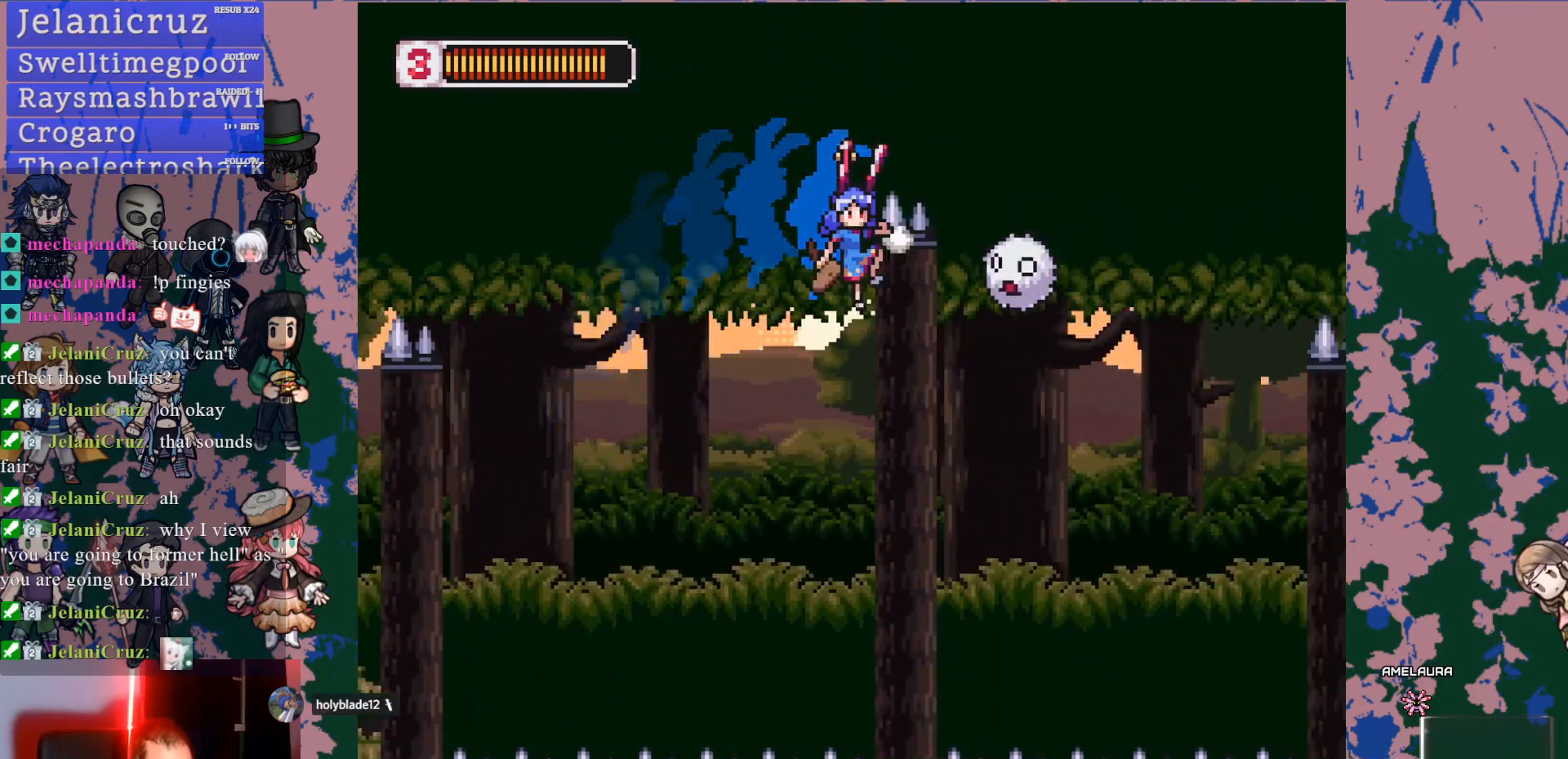
{"buttons": ["CROSS", "DPAD_RIGHT"], "left_stick": "center", "right_stick": "center", "events": [[183, "L1", "down"], [233, "CROSS", "down"], [383, "L1", "up"]]}